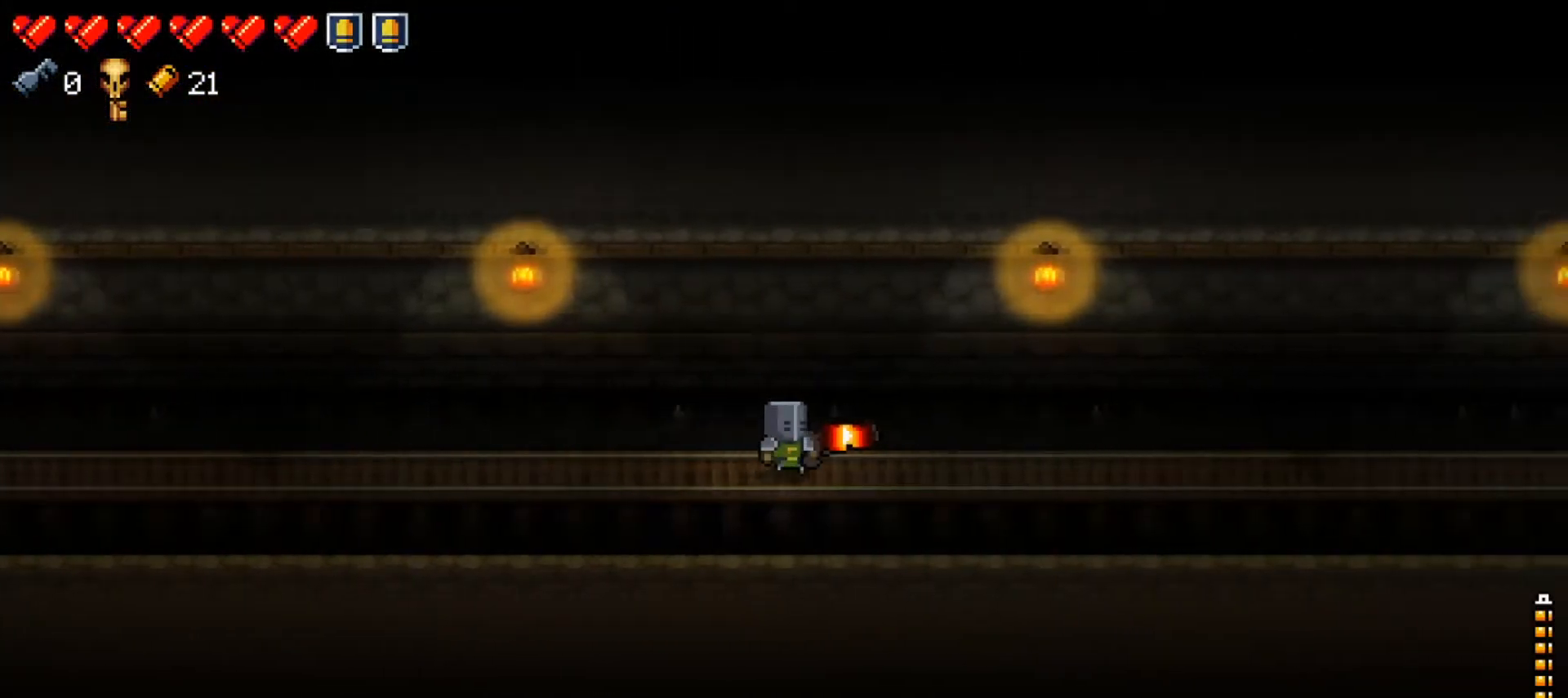
Gameplay with a controller (Xbox layout); each line is a JSON object with the inputs held at the frame after it. "events" lists button and stick changes between this image and that frame as [ms after this image, input, new state], when the widget could be followed in between.
{"buttons": [], "left_stick": "right", "right_stick": "center", "events": []}
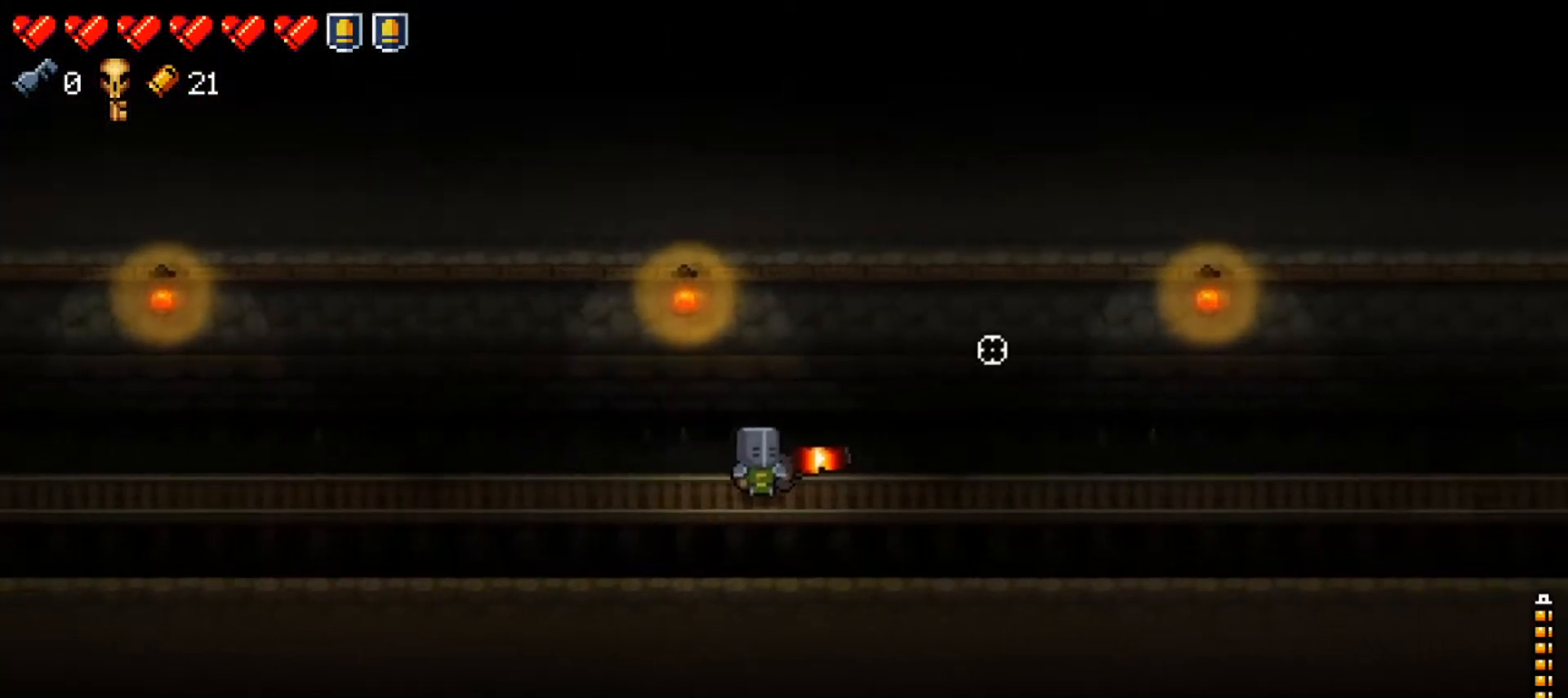
{"buttons": [], "left_stick": "right", "right_stick": "up", "events": [[217, "right_stick", "up"]]}
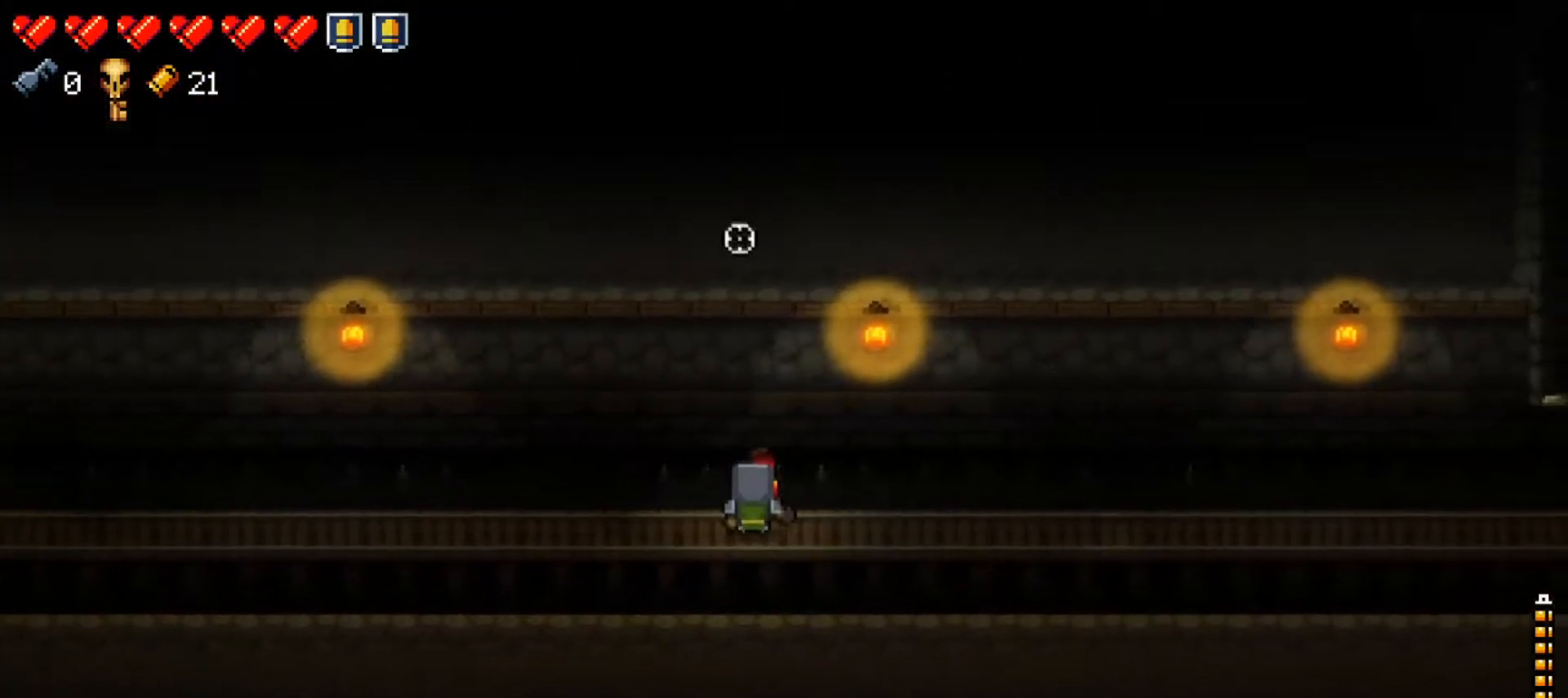
{"buttons": [], "left_stick": "right", "right_stick": "up", "events": []}
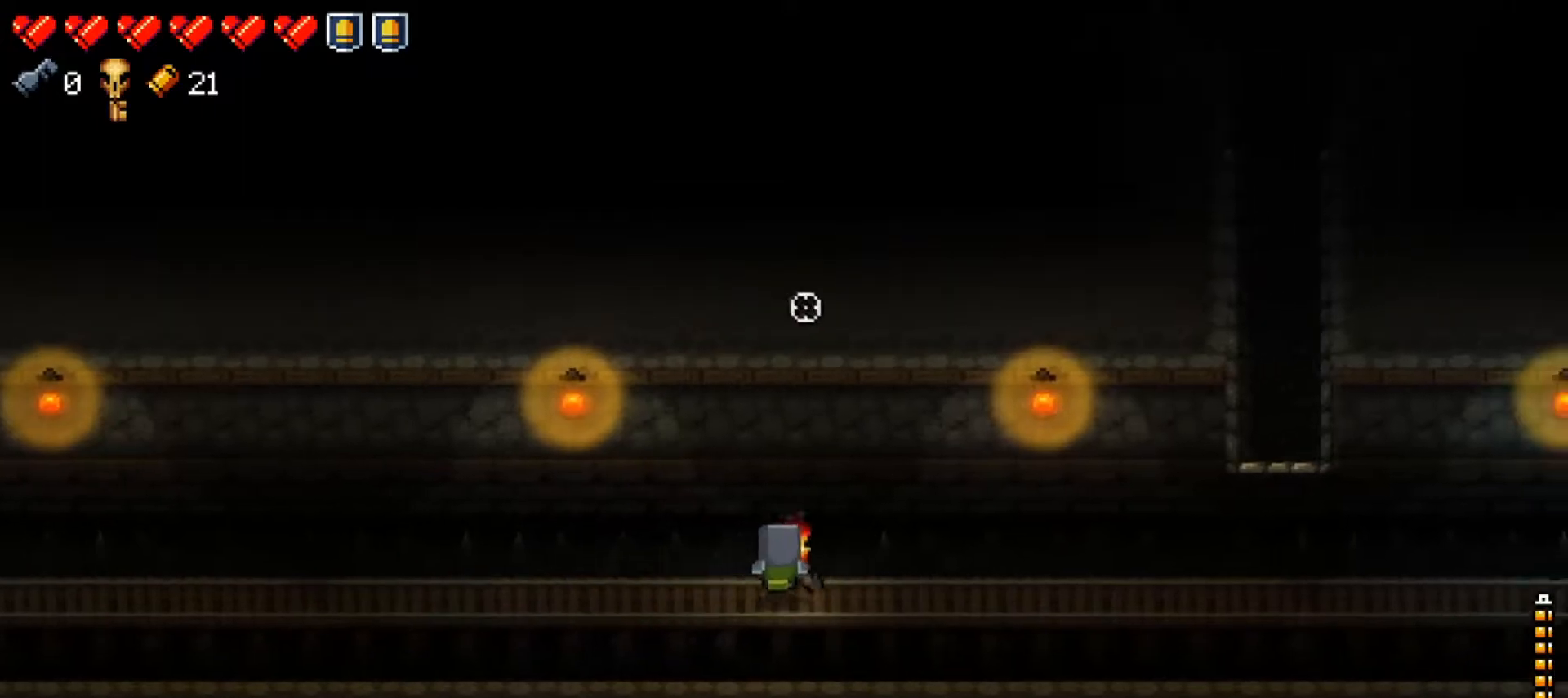
{"buttons": [], "left_stick": "right", "right_stick": "up", "events": []}
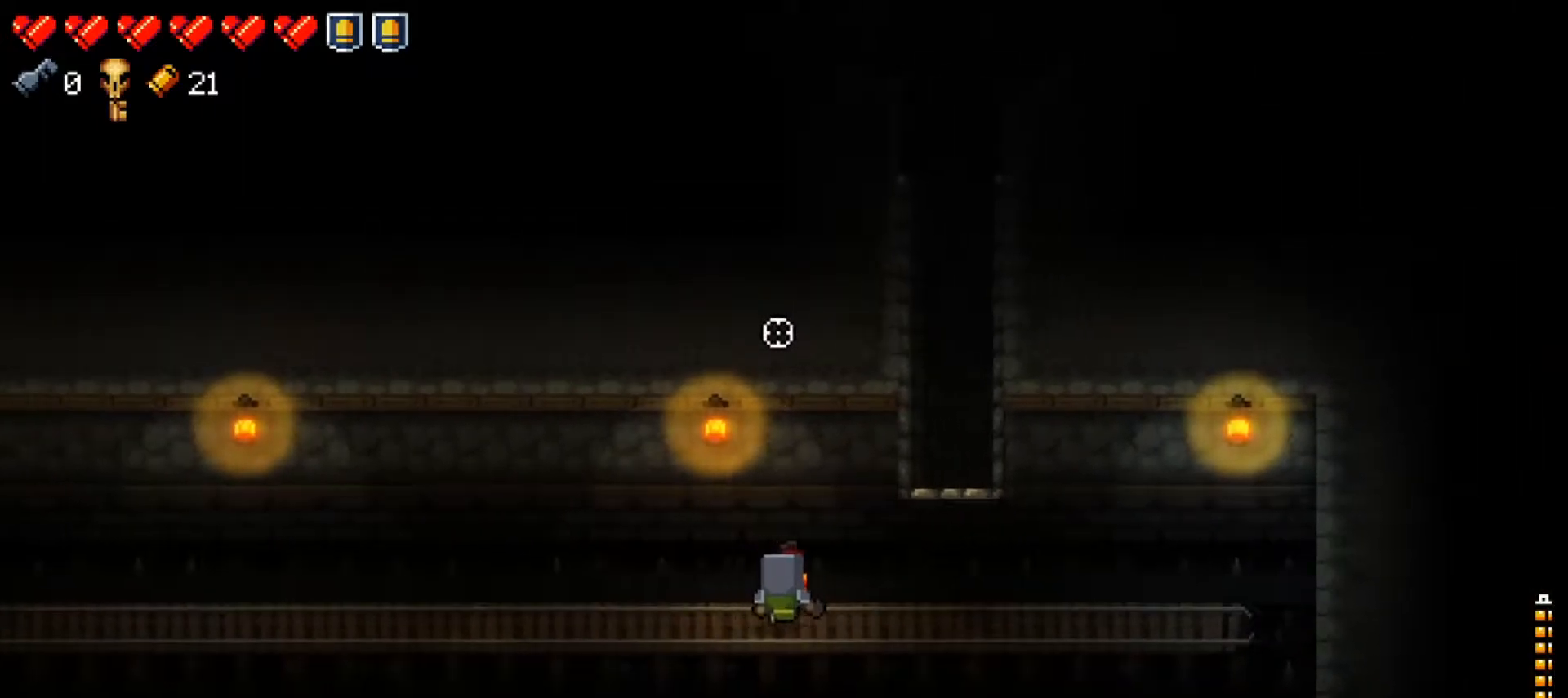
{"buttons": [], "left_stick": "right", "right_stick": "up", "events": [[234, "left_stick", "center"], [484, "left_stick", "right"]]}
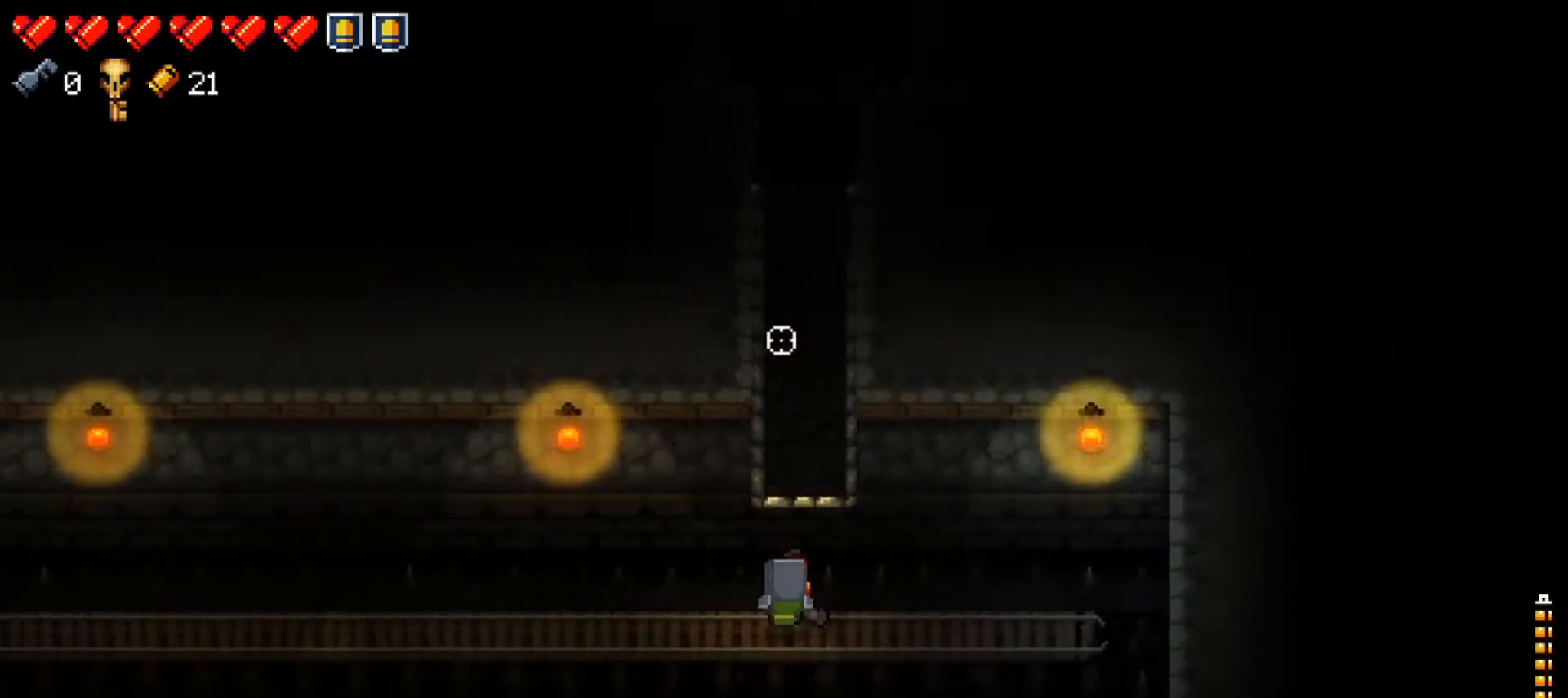
{"buttons": ["L1"], "left_stick": "up", "right_stick": "up", "events": [[67, "left_stick", "center"], [484, "left_stick", "up"], [500, "L1", "down"]]}
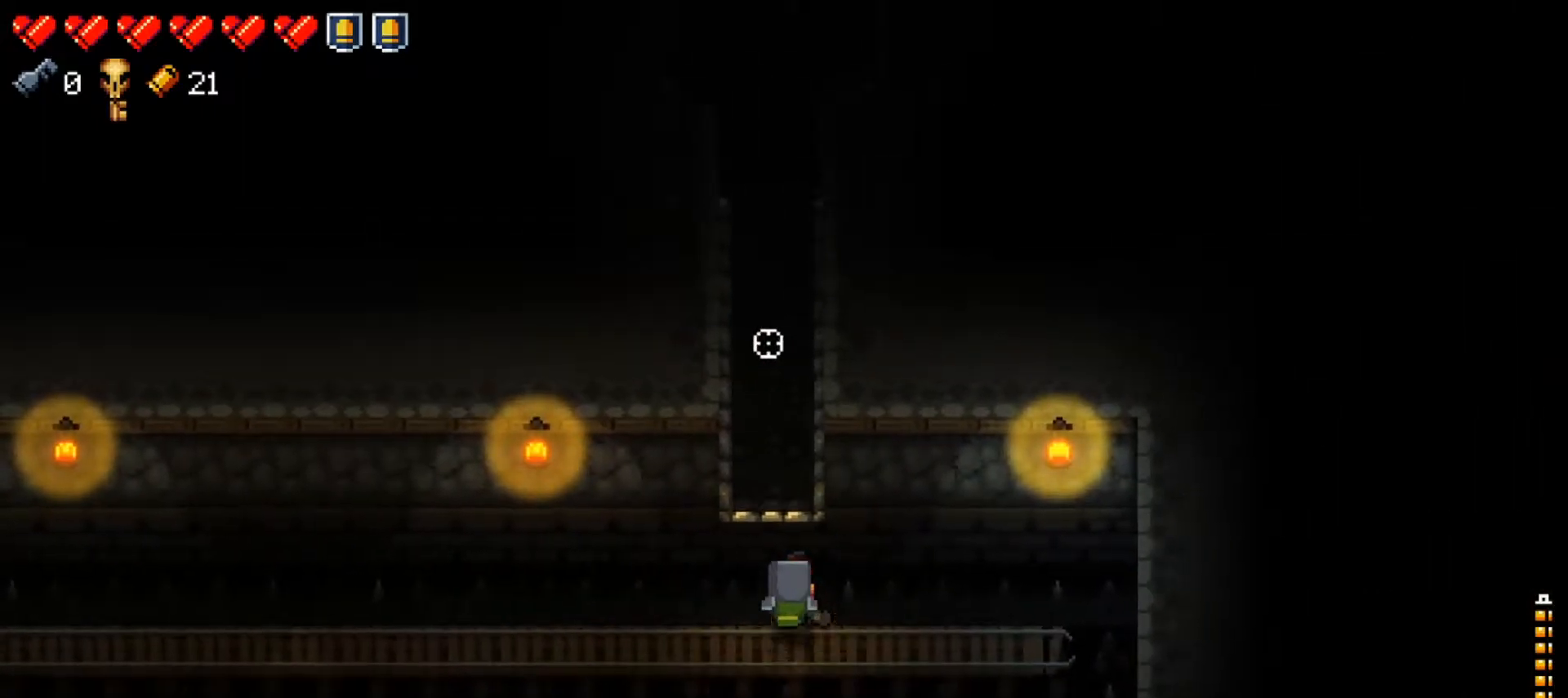
{"buttons": [], "left_stick": "up", "right_stick": "center", "events": [[184, "L1", "up"], [234, "left_stick", "center"], [434, "left_stick", "up"], [484, "right_stick", "center"]]}
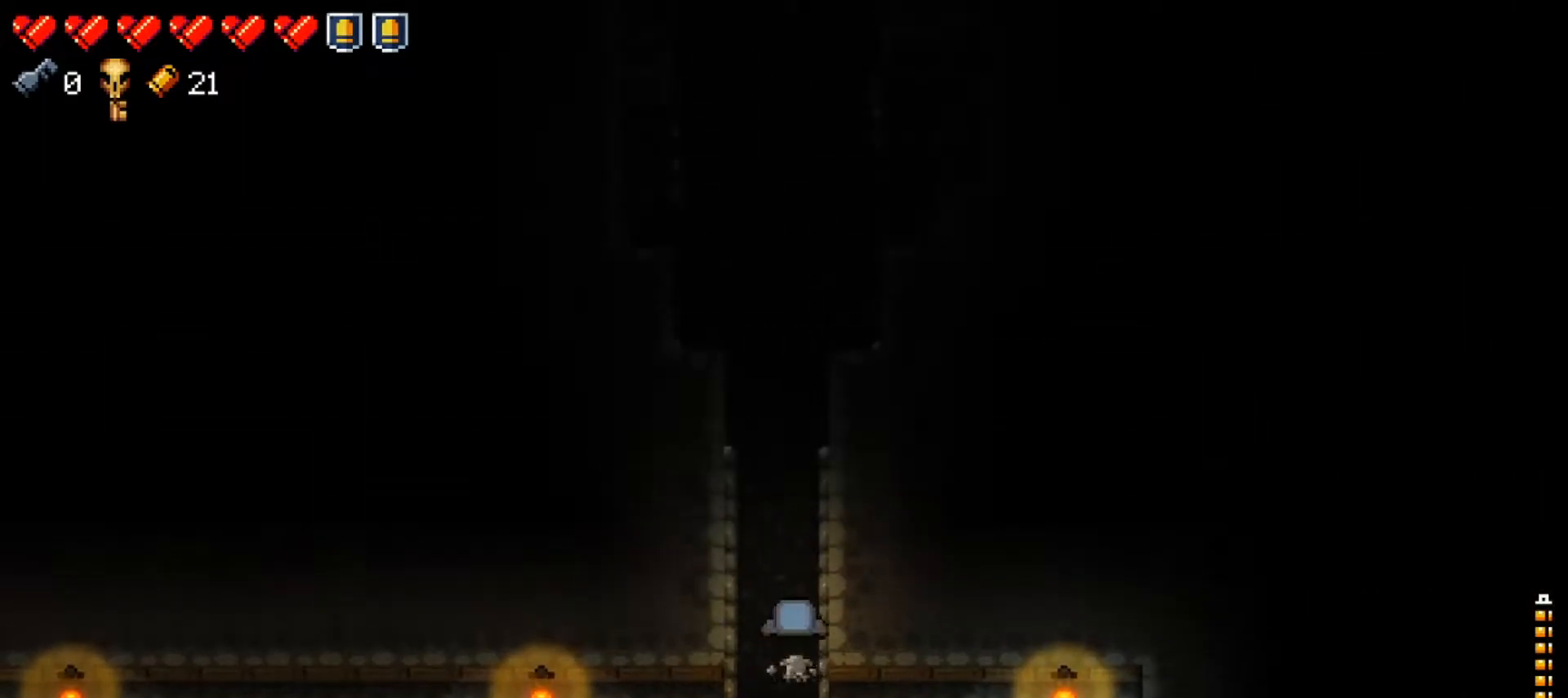
{"buttons": ["Y"], "left_stick": "center", "right_stick": "center", "events": [[133, "Y", "down"], [434, "left_stick", "center"]]}
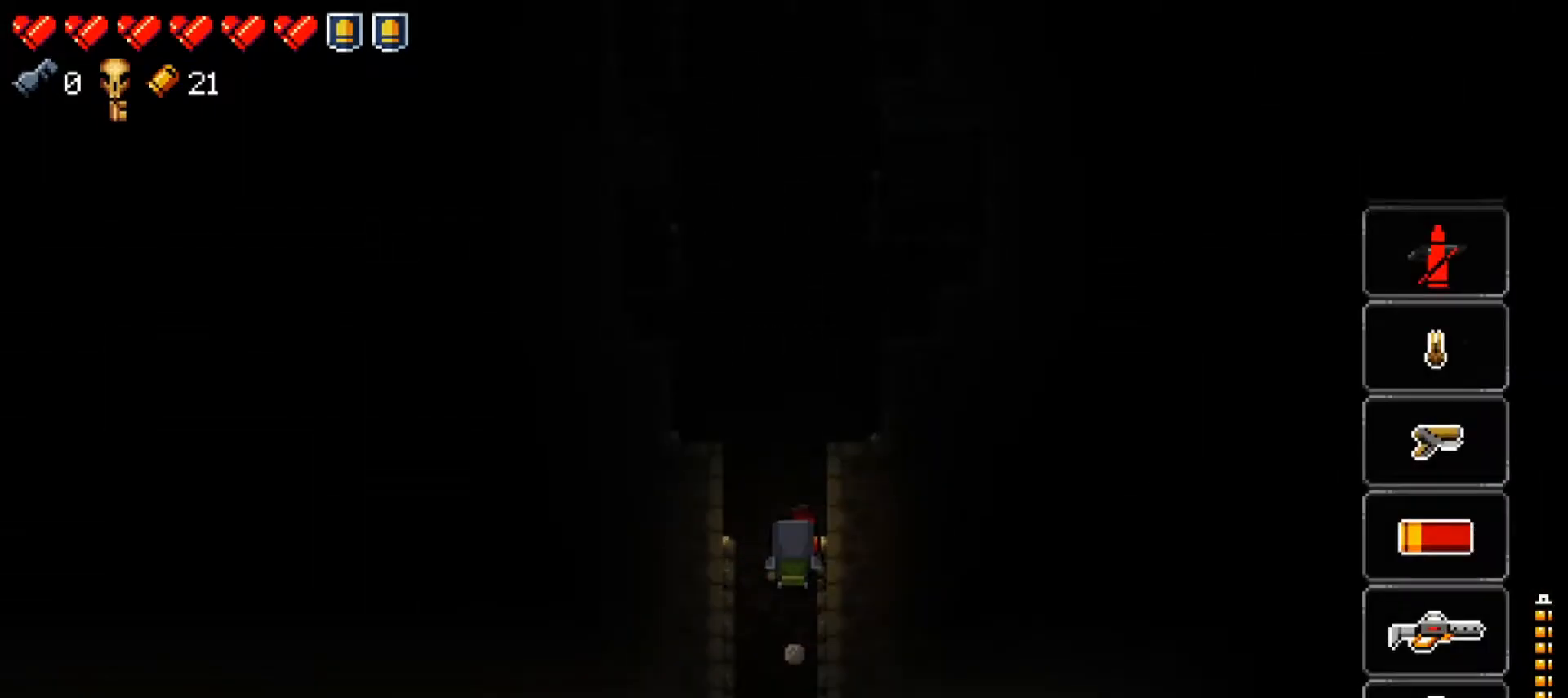
{"buttons": ["Y"], "left_stick": "center", "right_stick": "center", "events": [[67, "left_stick", "right"], [201, "left_stick", "center"], [267, "left_stick", "right"], [401, "left_stick", "center"]]}
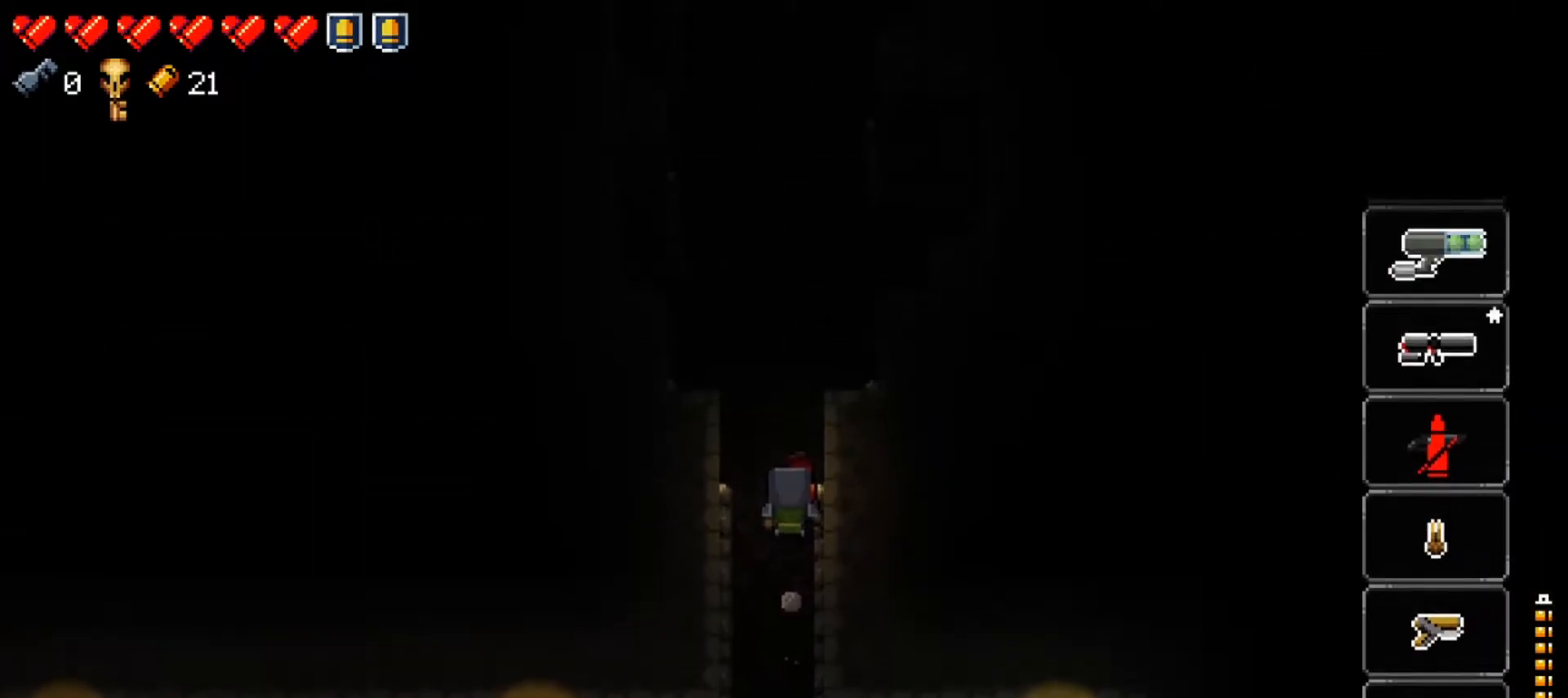
{"buttons": ["Y"], "left_stick": "center", "right_stick": "center", "events": [[200, "left_stick", "right"], [334, "left_stick", "center"]]}
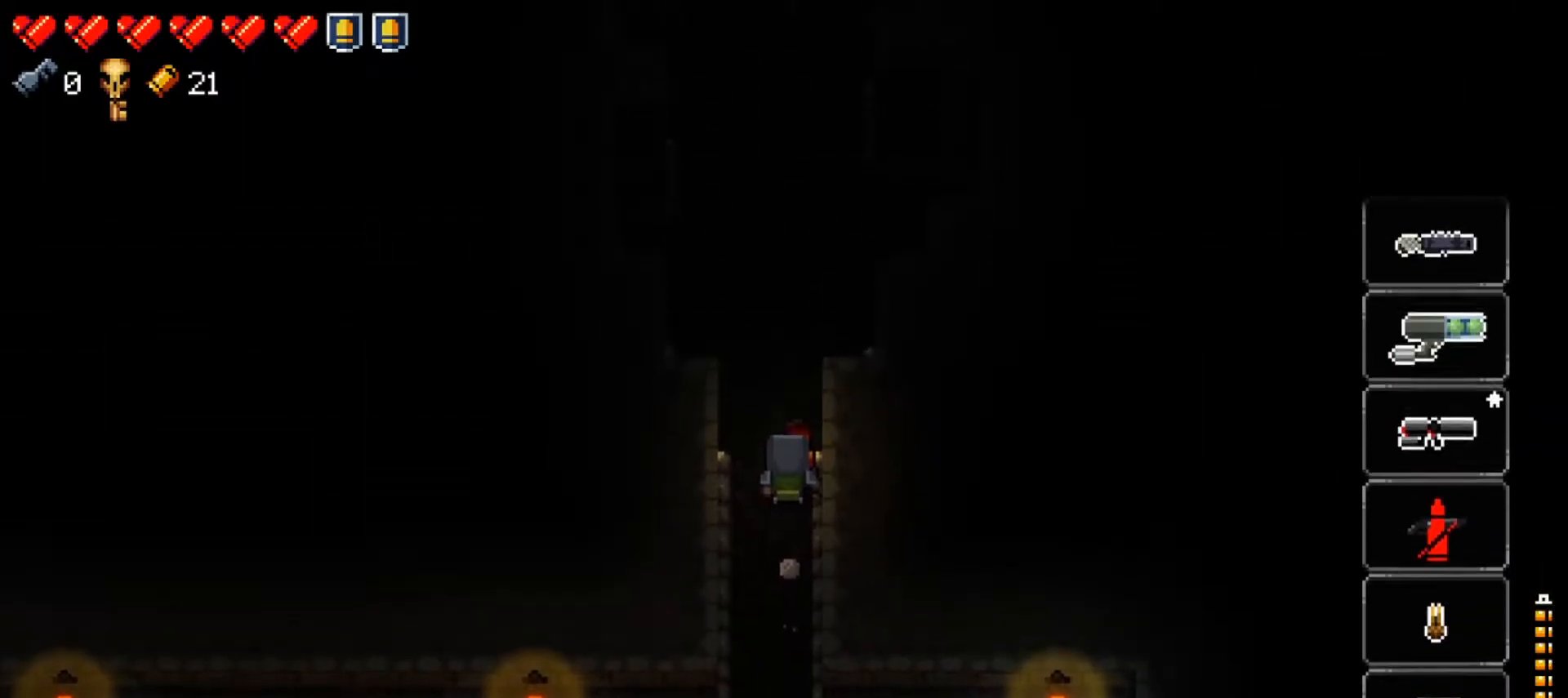
{"buttons": ["Y"], "left_stick": "center", "right_stick": "center", "events": [[17, "left_stick", "left"], [134, "left_stick", "center"], [201, "Y", "up"], [301, "Y", "down"]]}
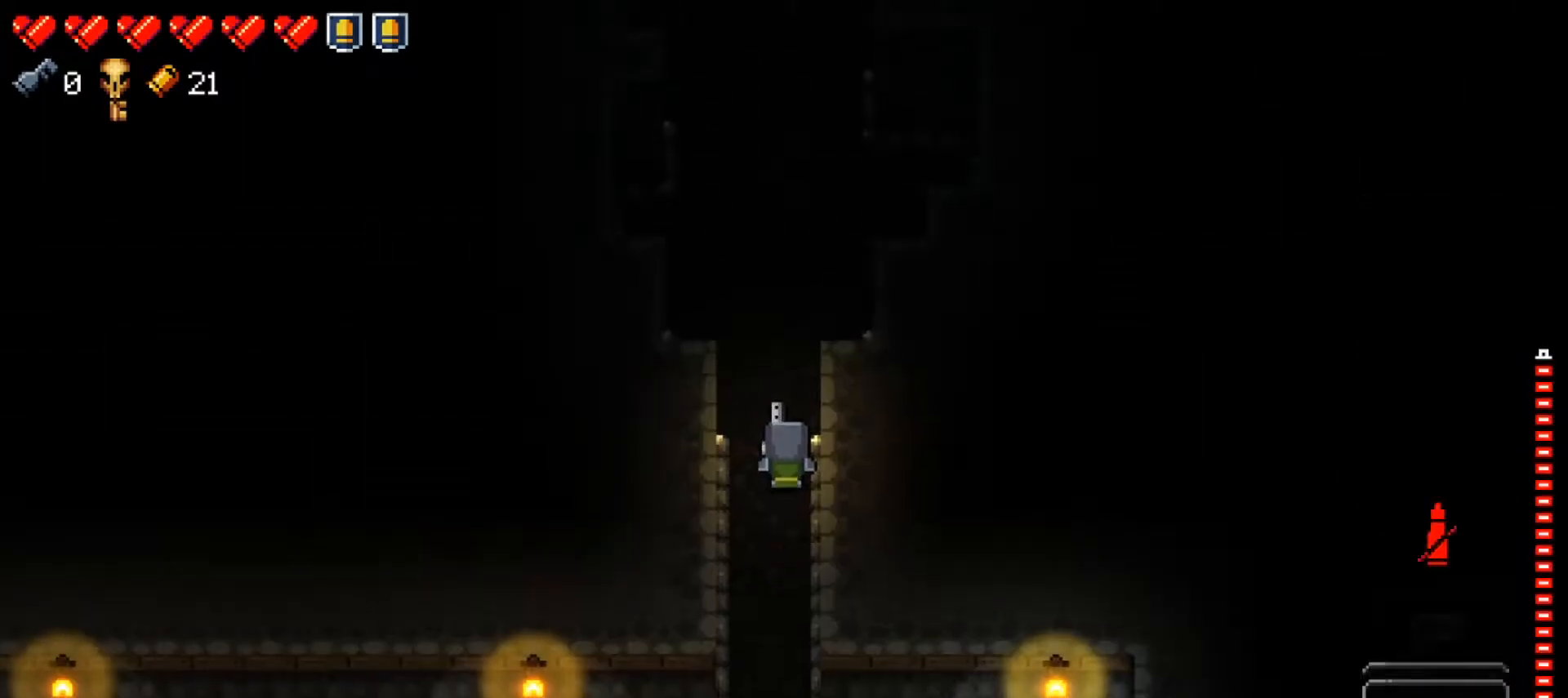
{"buttons": [], "left_stick": "center", "right_stick": "center", "events": [[167, "left_stick", "right"], [484, "Y", "up"], [484, "left_stick", "center"]]}
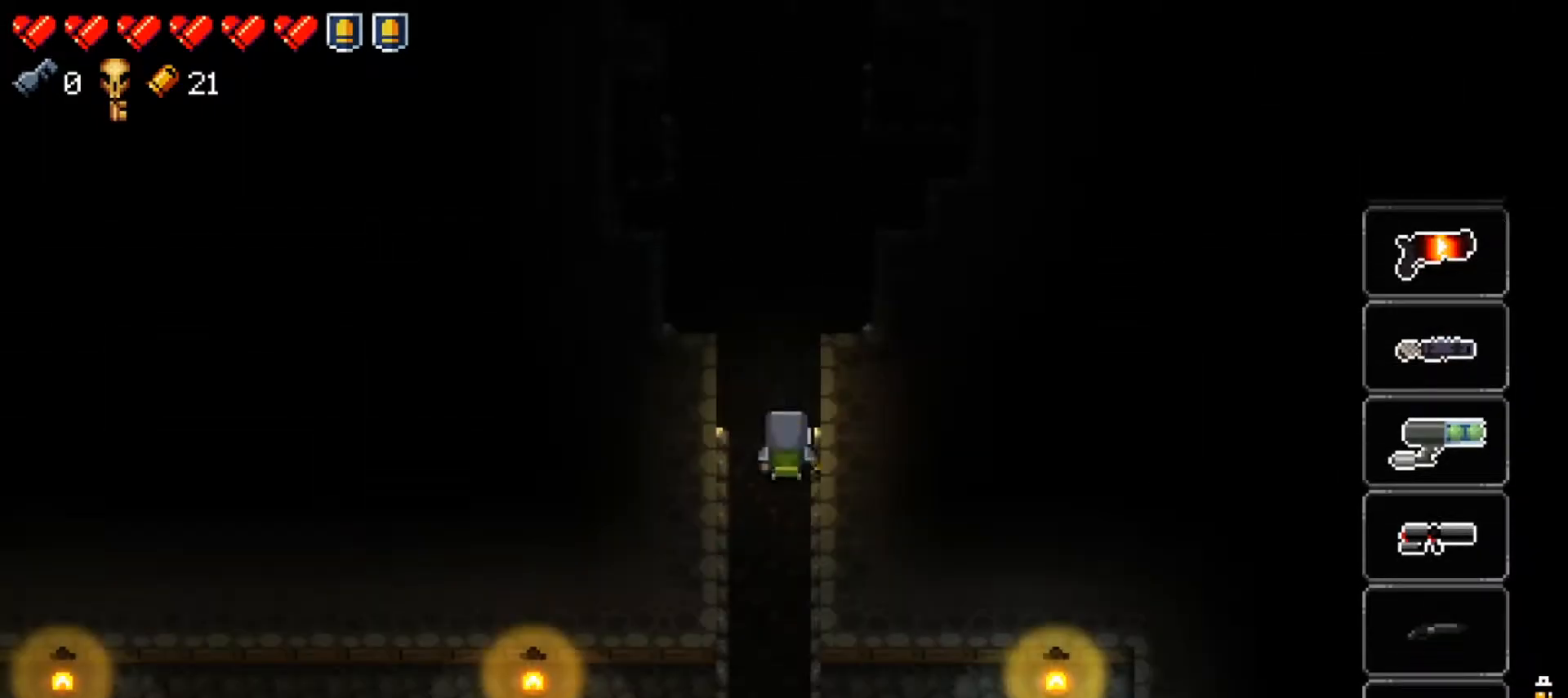
{"buttons": [], "left_stick": "up", "right_stick": "center", "events": [[101, "Y", "down"], [134, "left_stick", "up-left"], [167, "Y", "up"], [317, "left_stick", "up"]]}
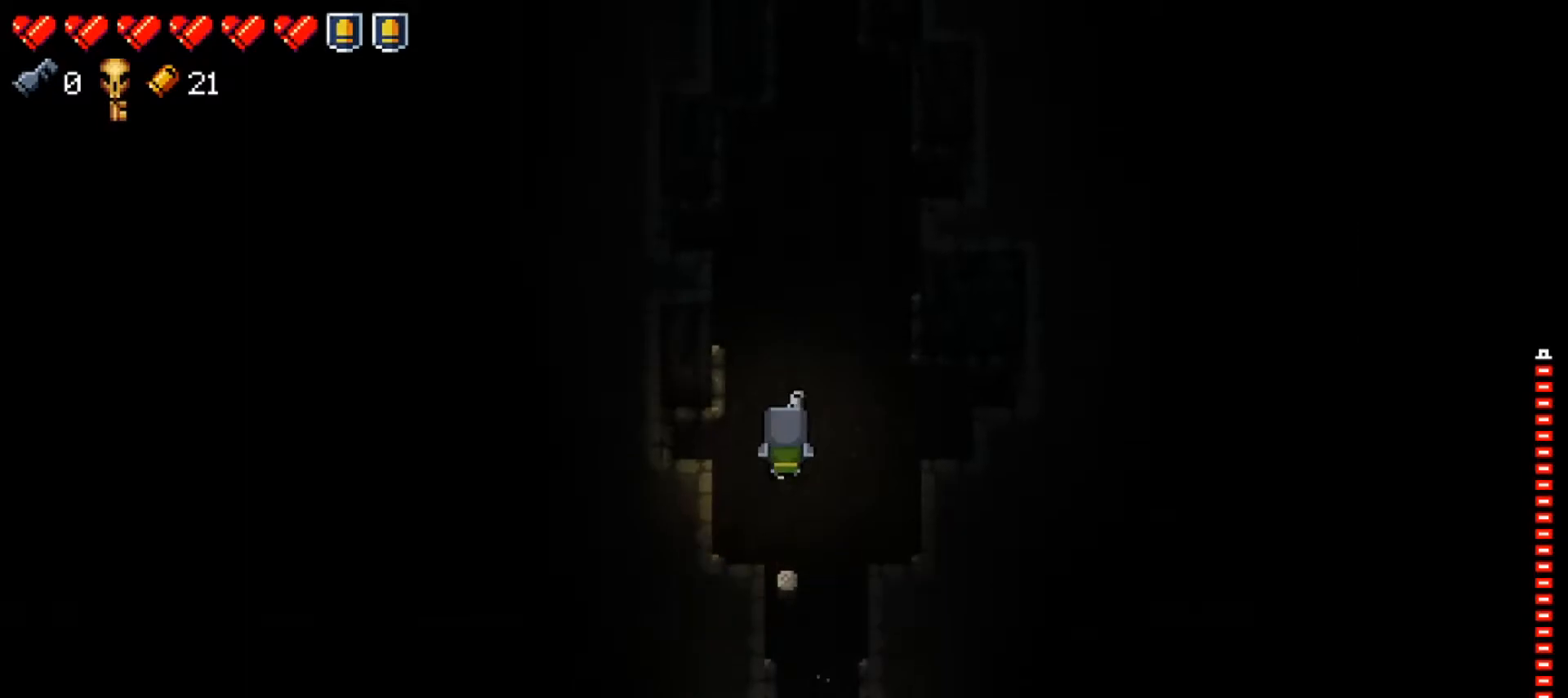
{"buttons": [], "left_stick": "up", "right_stick": "center", "events": [[150, "X", "down"], [250, "X", "up"], [334, "X", "down"], [434, "X", "up"]]}
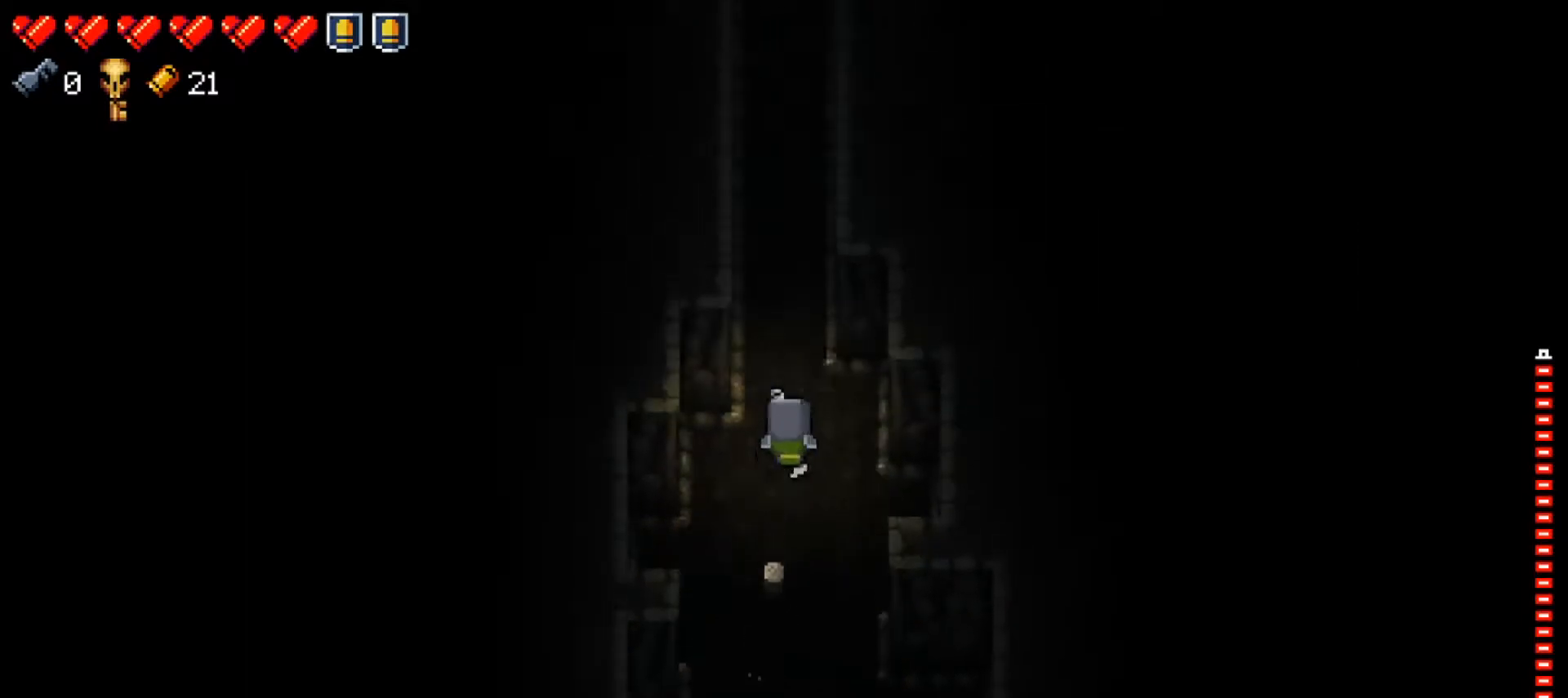
{"buttons": [], "left_stick": "up", "right_stick": "down", "events": [[367, "right_stick", "up"], [434, "right_stick", "left"], [484, "right_stick", "down"]]}
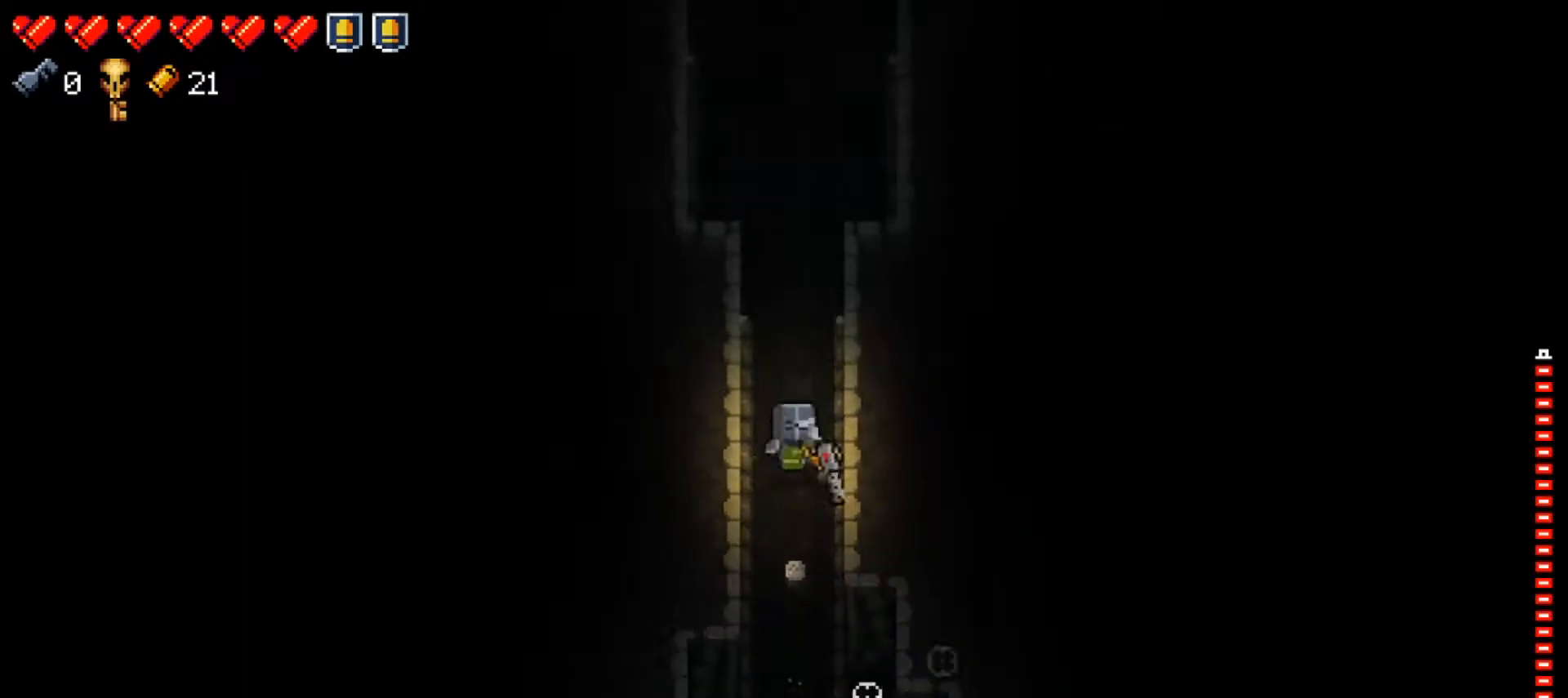
{"buttons": [], "left_stick": "up", "right_stick": "up-right", "events": [[50, "right_stick", "right"], [100, "right_stick", "up-left"], [167, "right_stick", "down-left"], [217, "right_stick", "down-right"], [267, "right_stick", "up-right"], [317, "right_stick", "up-left"], [367, "right_stick", "down-left"], [434, "right_stick", "down-right"], [484, "right_stick", "up-right"]]}
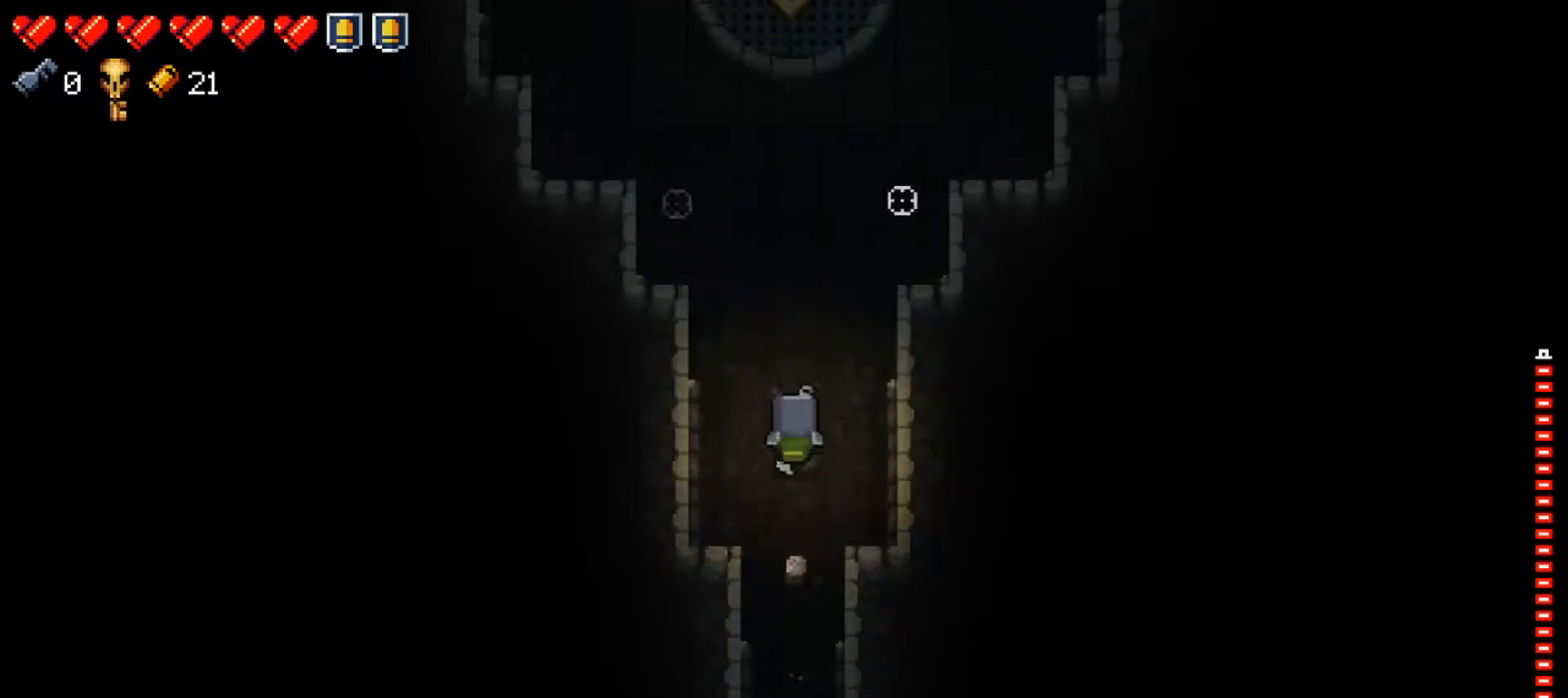
{"buttons": [], "left_stick": "up", "right_stick": "right", "events": [[50, "right_stick", "left"], [117, "right_stick", "down"], [184, "right_stick", "right"]]}
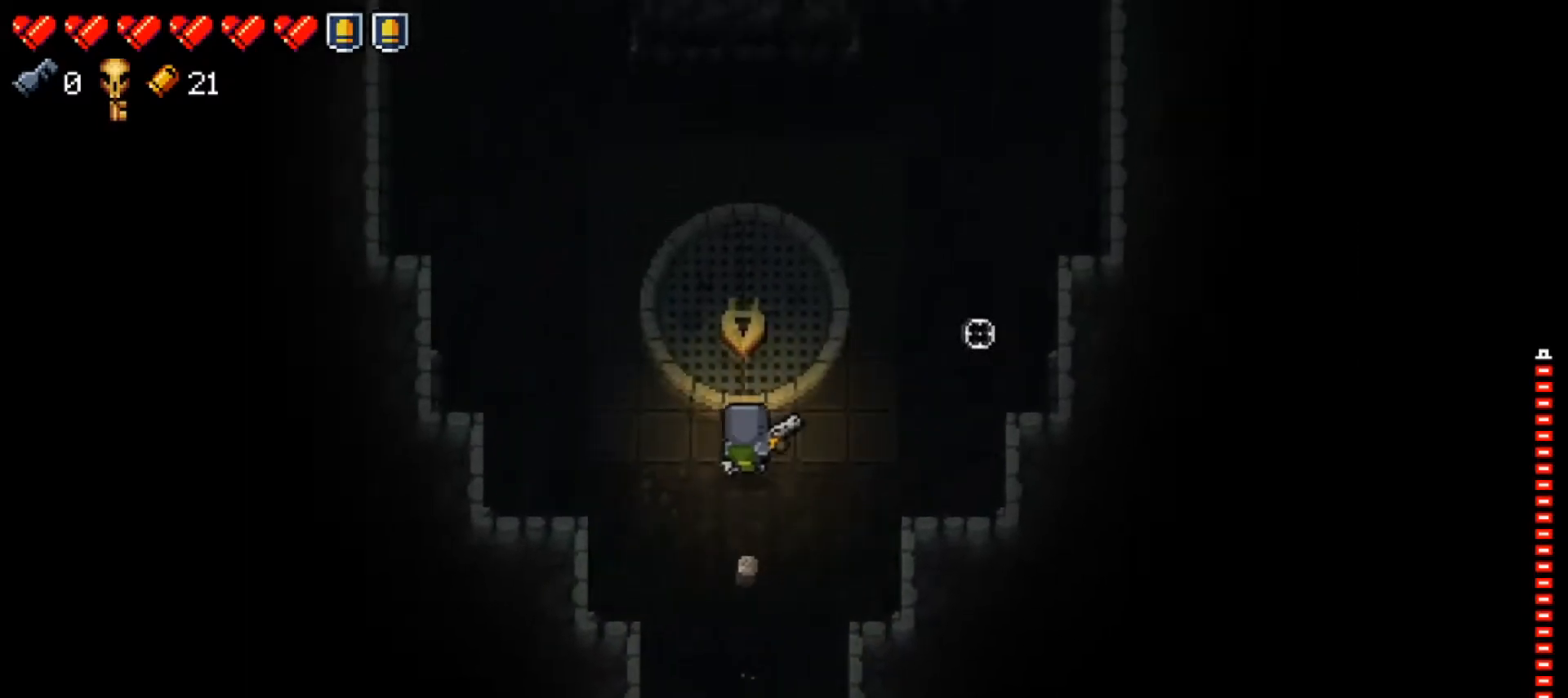
{"buttons": [], "left_stick": "up", "right_stick": "center", "events": [[67, "right_stick", "center"], [117, "A", "down"], [250, "A", "up"], [334, "A", "down"], [367, "A", "up"]]}
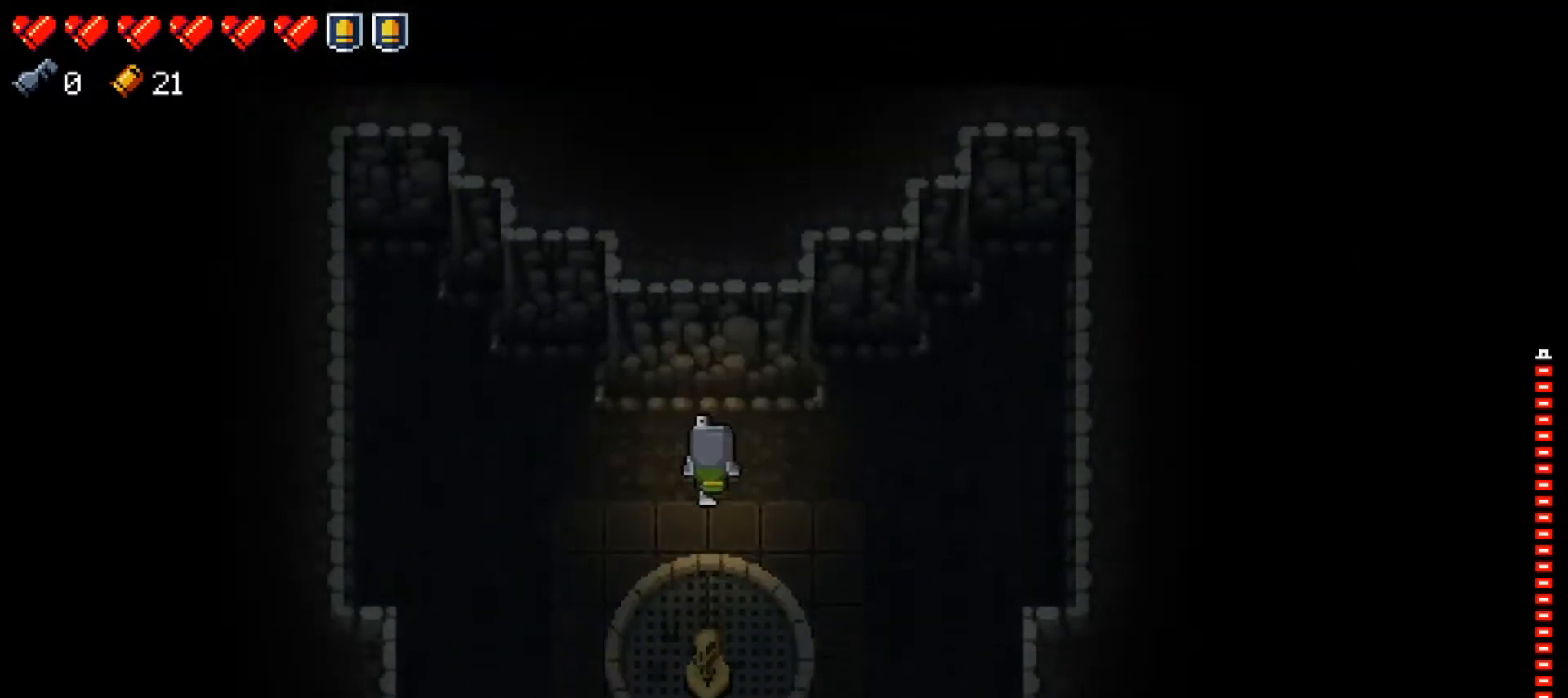
{"buttons": [], "left_stick": "center", "right_stick": "center", "events": [[34, "left_stick", "center"]]}
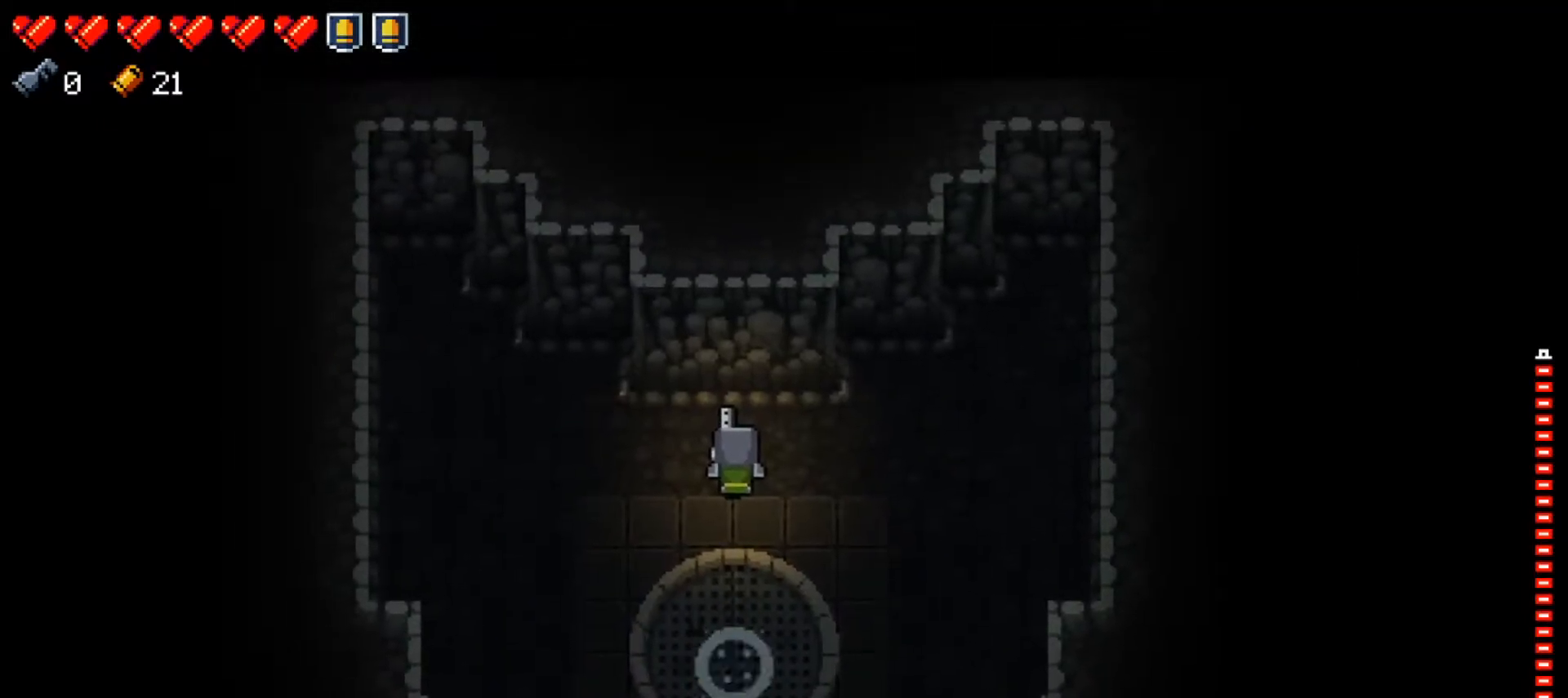
{"buttons": [], "left_stick": "center", "right_stick": "center", "events": [[183, "left_stick", "down"], [384, "left_stick", "center"]]}
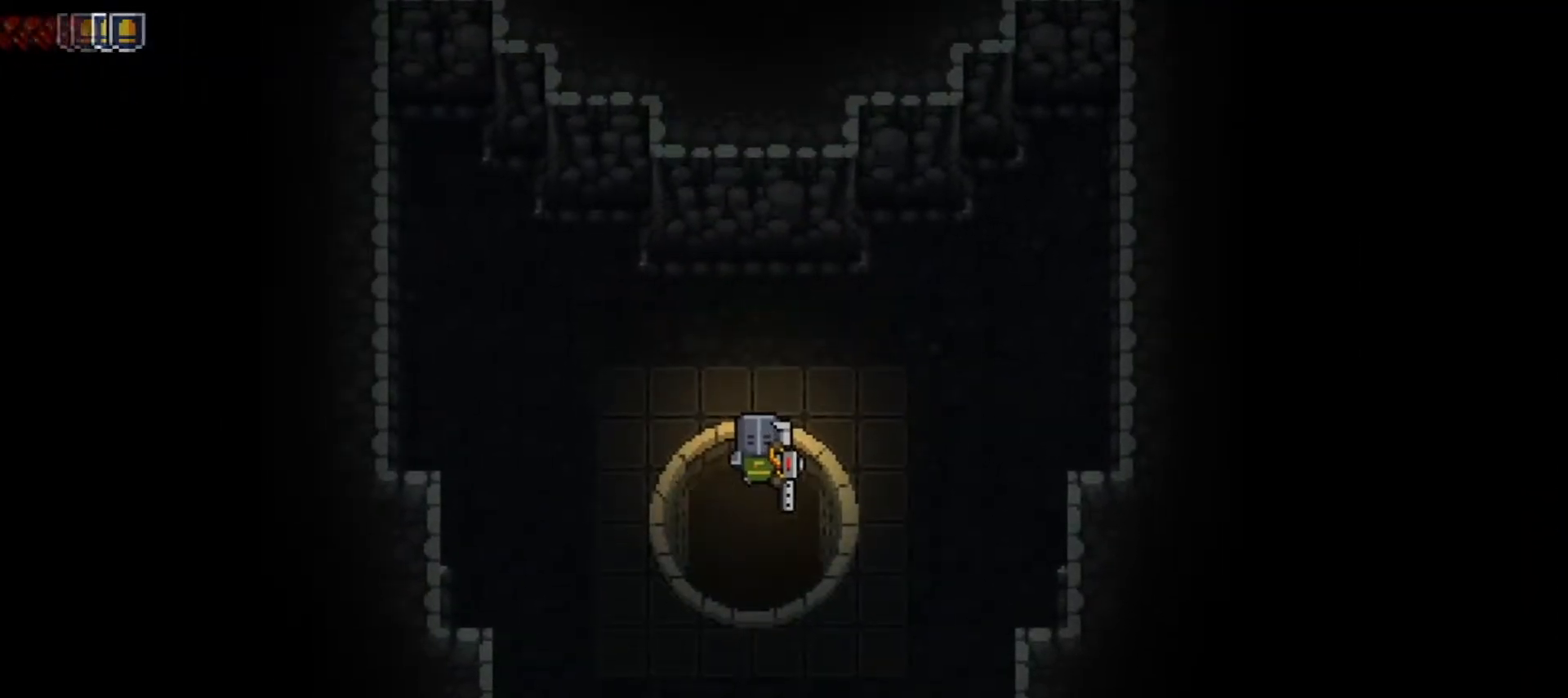
{"buttons": [], "left_stick": "center", "right_stick": "center", "events": [[317, "X", "down"], [468, "X", "up"]]}
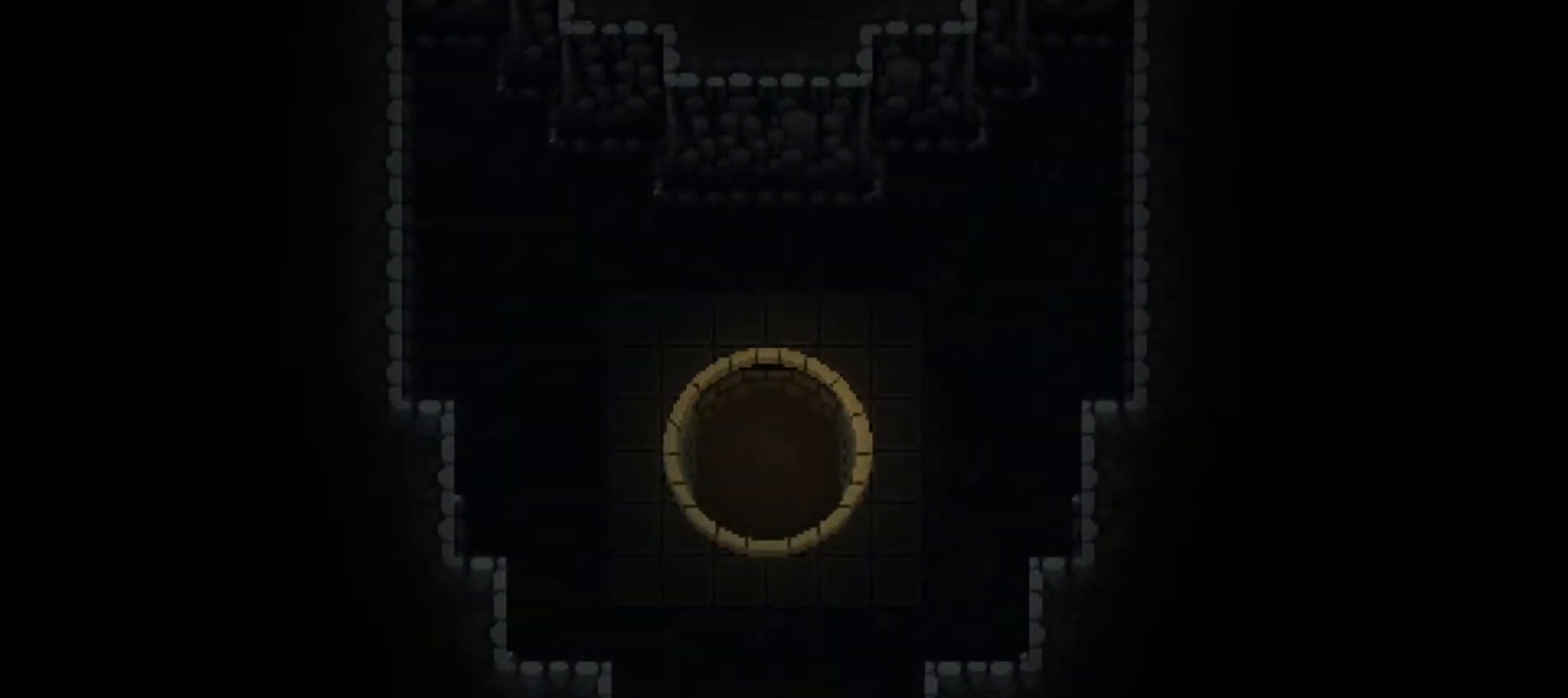
{"buttons": [], "left_stick": "center", "right_stick": "center", "events": []}
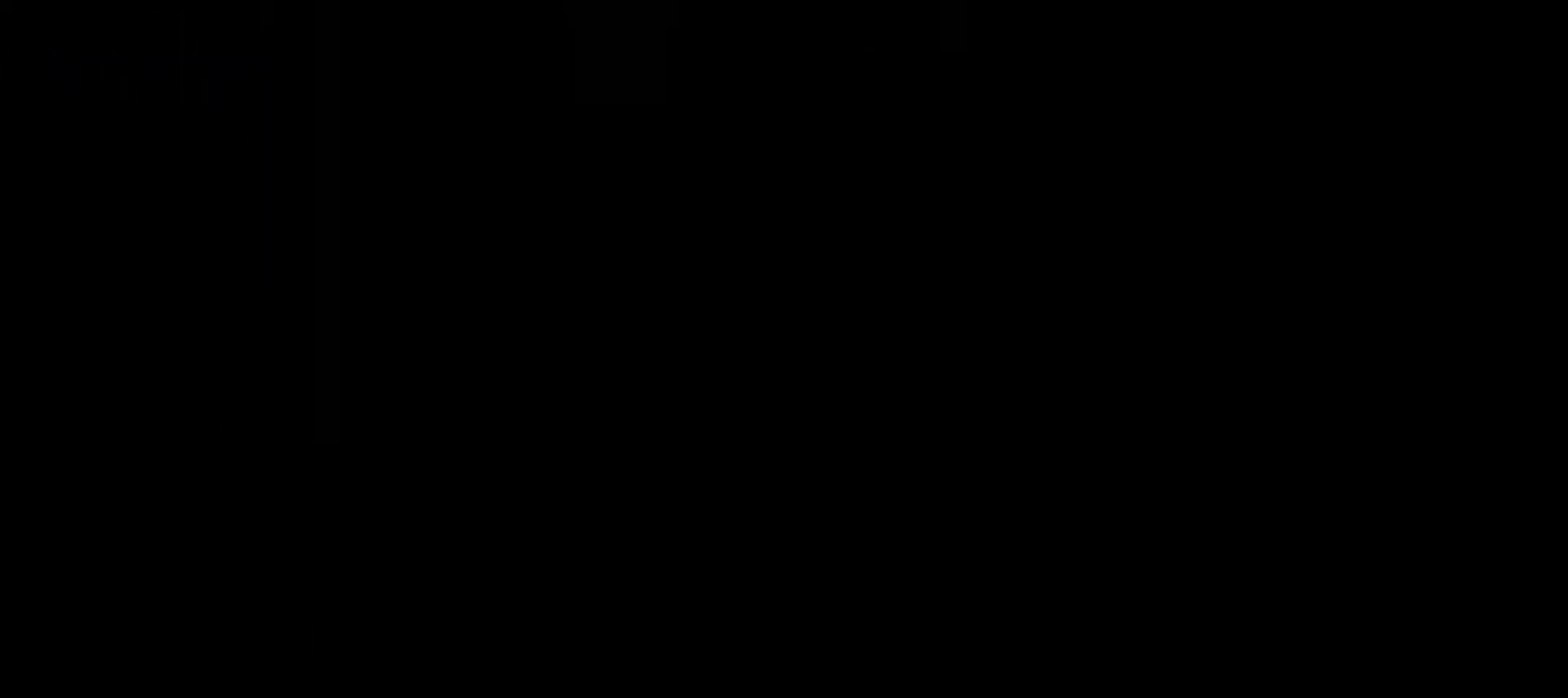
{"buttons": [], "left_stick": "center", "right_stick": "center", "events": []}
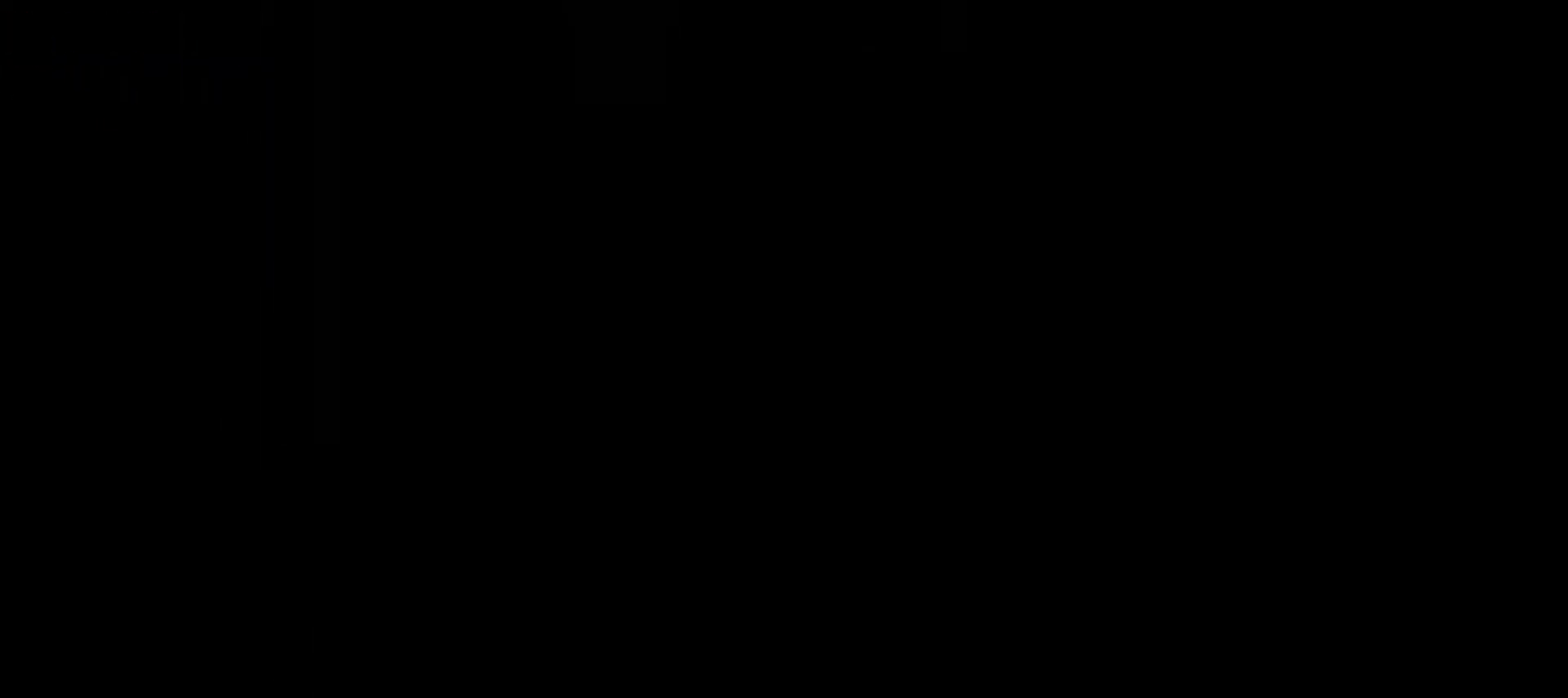
{"buttons": ["X"], "left_stick": "center", "right_stick": "center", "events": [[351, "X", "down"]]}
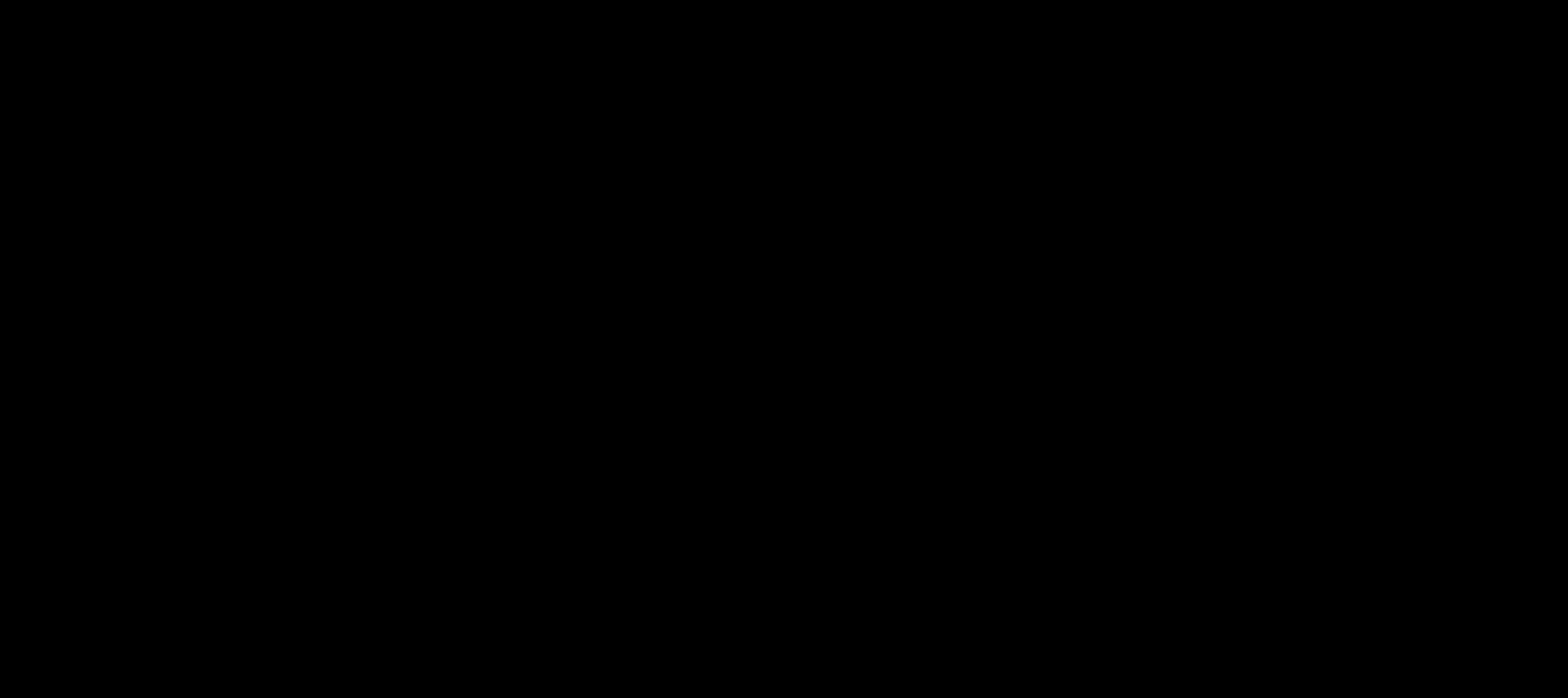
{"buttons": [], "left_stick": "center", "right_stick": "center", "events": [[183, "X", "up"], [217, "X", "down"], [333, "X", "up"]]}
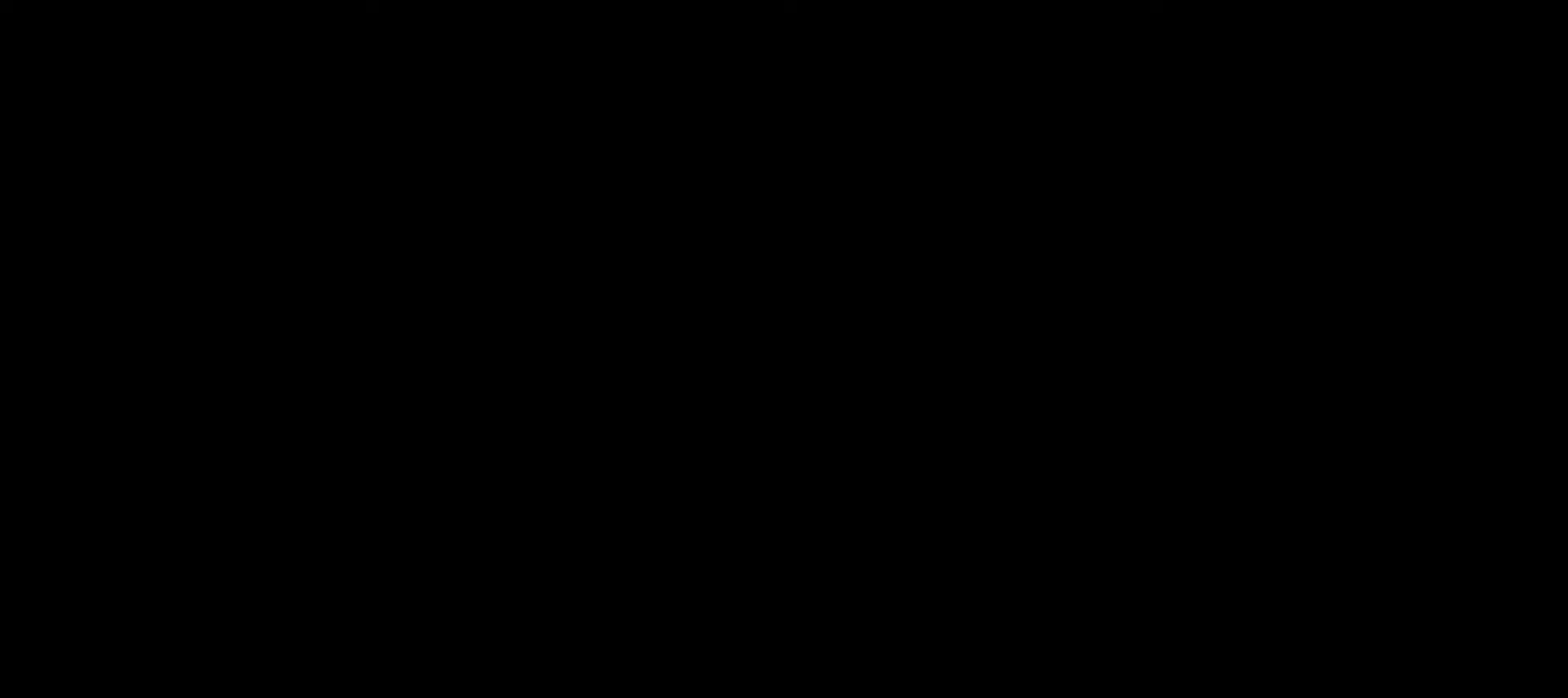
{"buttons": [], "left_stick": "center", "right_stick": "center", "events": [[50, "X", "down"], [184, "X", "up"], [301, "X", "down"], [451, "X", "up"]]}
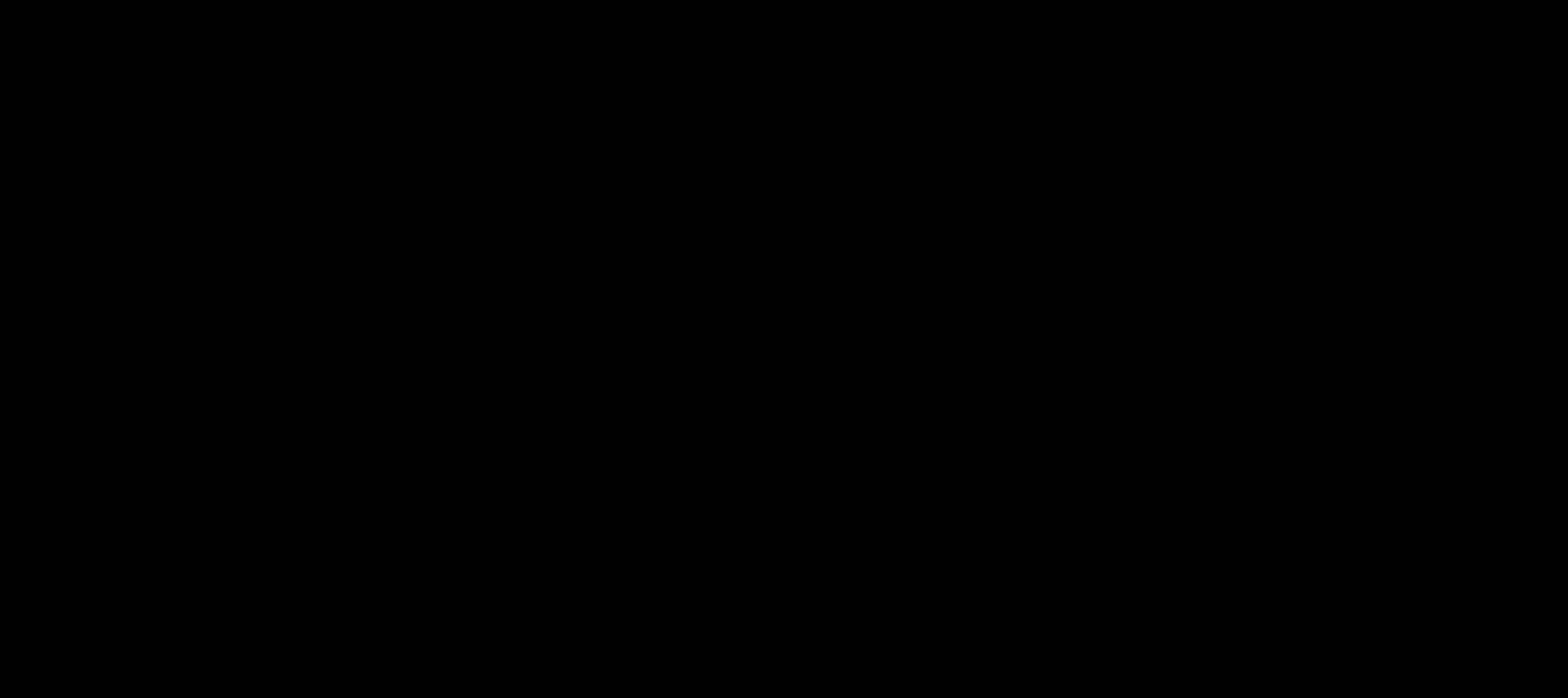
{"buttons": [], "left_stick": "center", "right_stick": "center", "events": []}
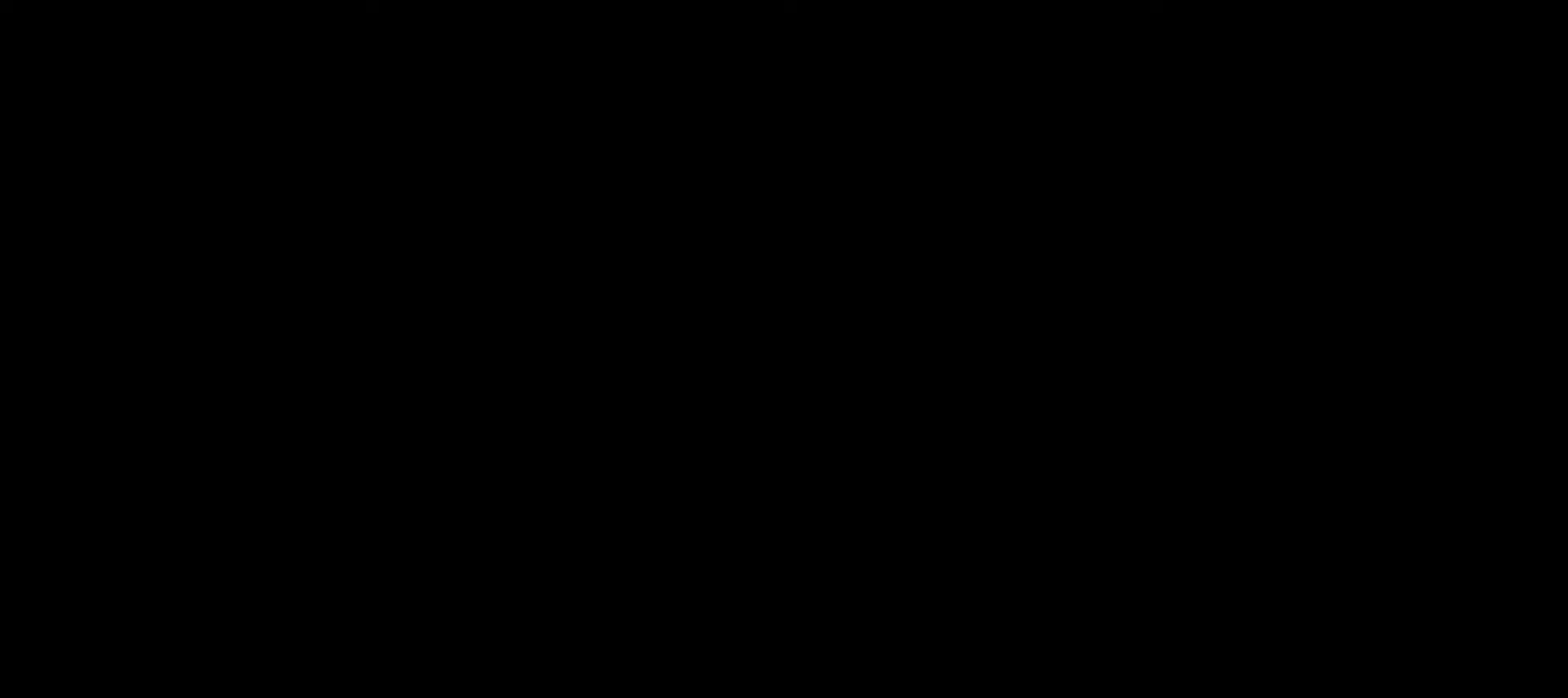
{"buttons": [], "left_stick": "center", "right_stick": "center", "events": []}
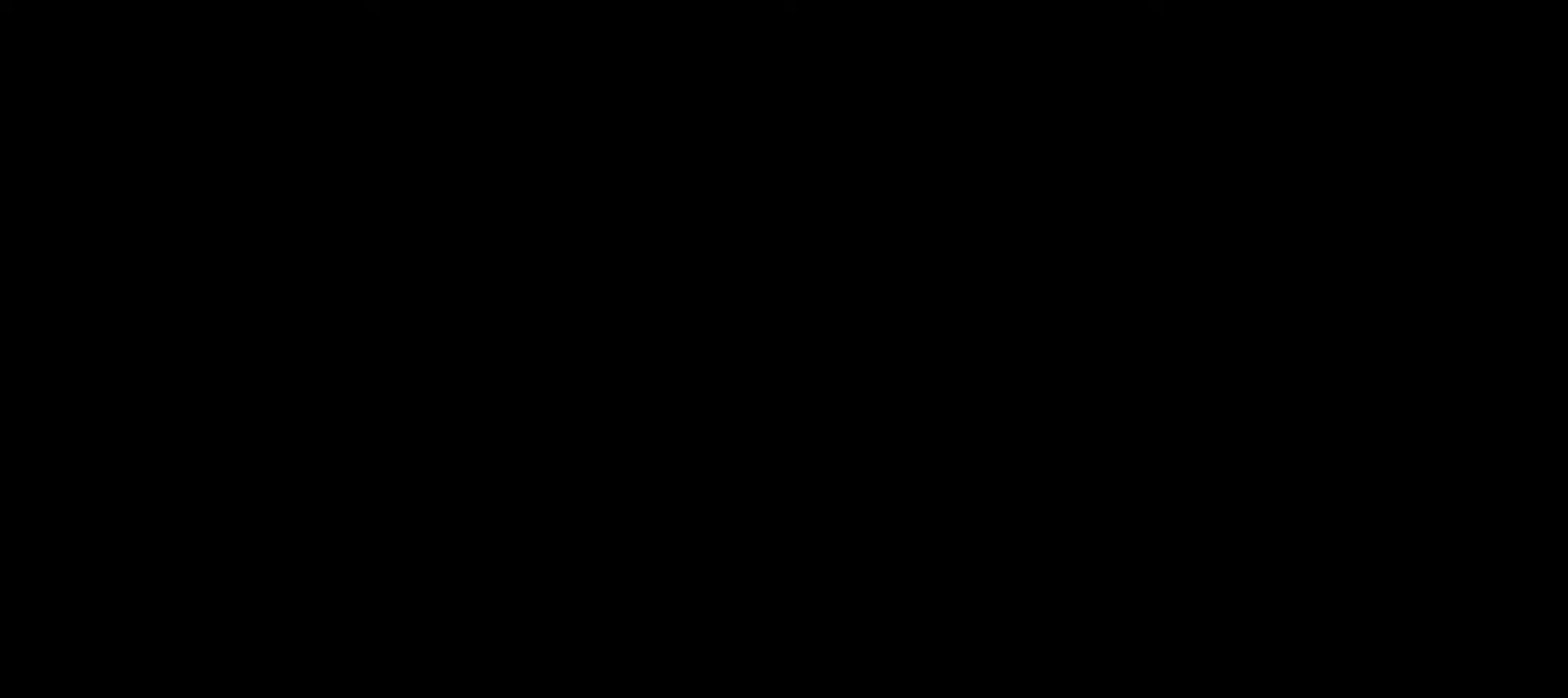
{"buttons": [], "left_stick": "center", "right_stick": "center", "events": []}
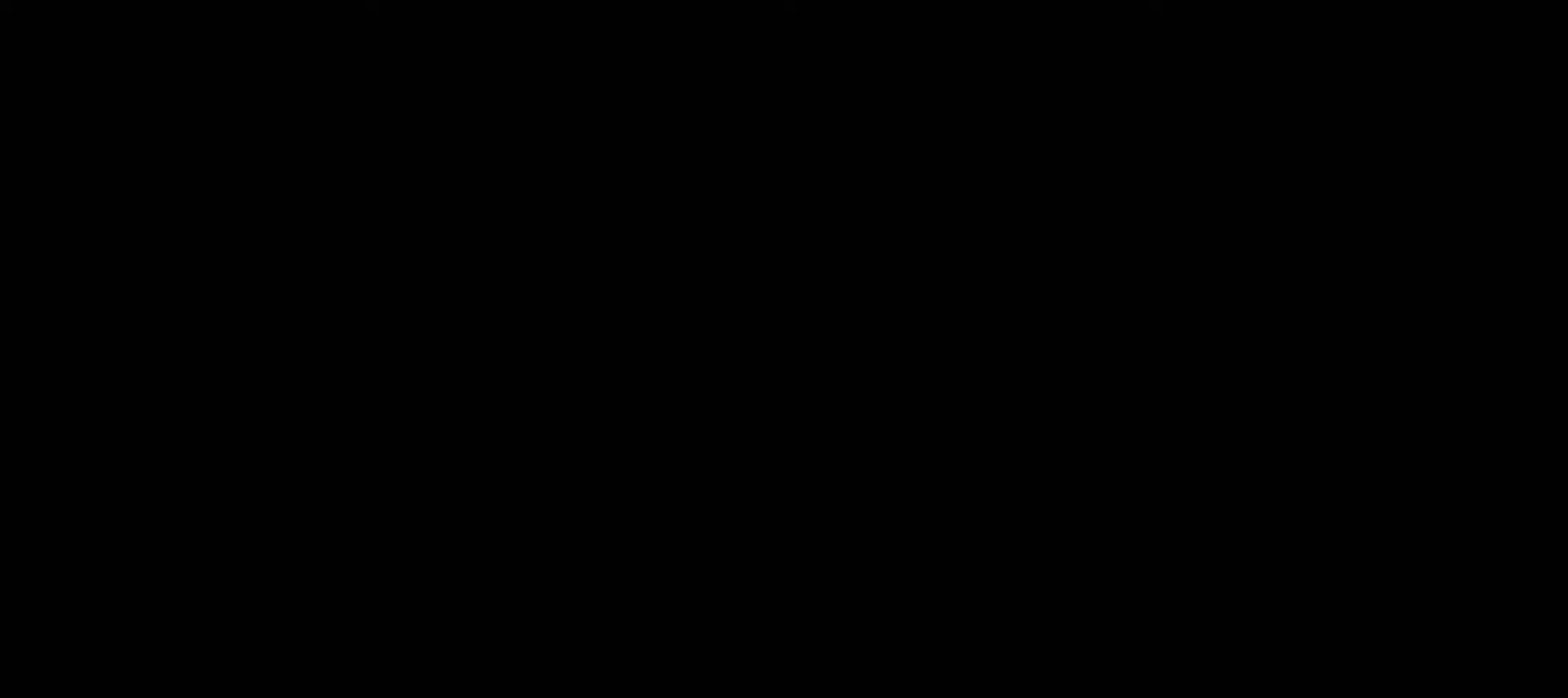
{"buttons": [], "left_stick": "center", "right_stick": "center", "events": [[17, "X", "down"], [134, "X", "up"], [184, "X", "down"], [301, "X", "up"]]}